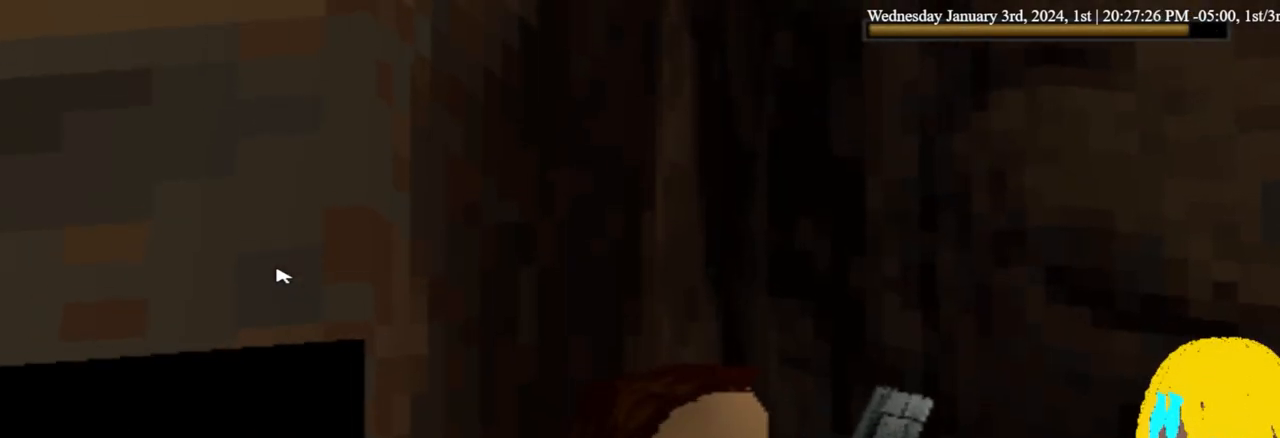
Gameplay with a controller (PlayStation layout); each line is a JSON object with the inputs held at the frame after it (dt_ms = milliseconds from this image to that frame). "events" lists button and stick changes between this image and that frame as [ms after this image, input, new state], when the widget could be followed in between. Not read: R1.
{"dt_ms": 500, "buttons": ["SQUARE", "DPAD_UP"], "left_stick": "center", "right_stick": "center", "events": [[333, "DPAD_UP", "down"], [367, "SQUARE", "down"]]}
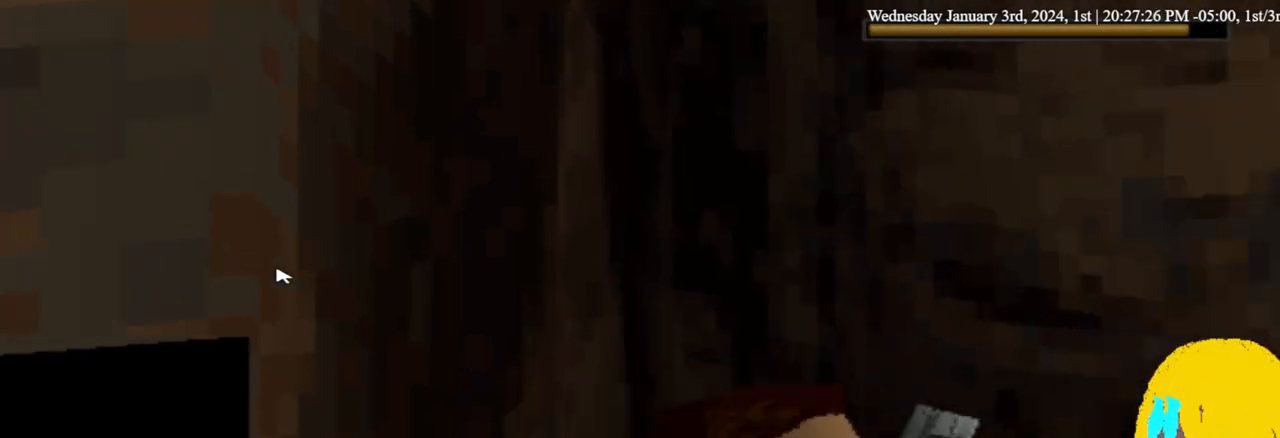
{"dt_ms": 500, "buttons": ["SQUARE"], "left_stick": "center", "right_stick": "center", "events": [[400, "DPAD_UP", "up"]]}
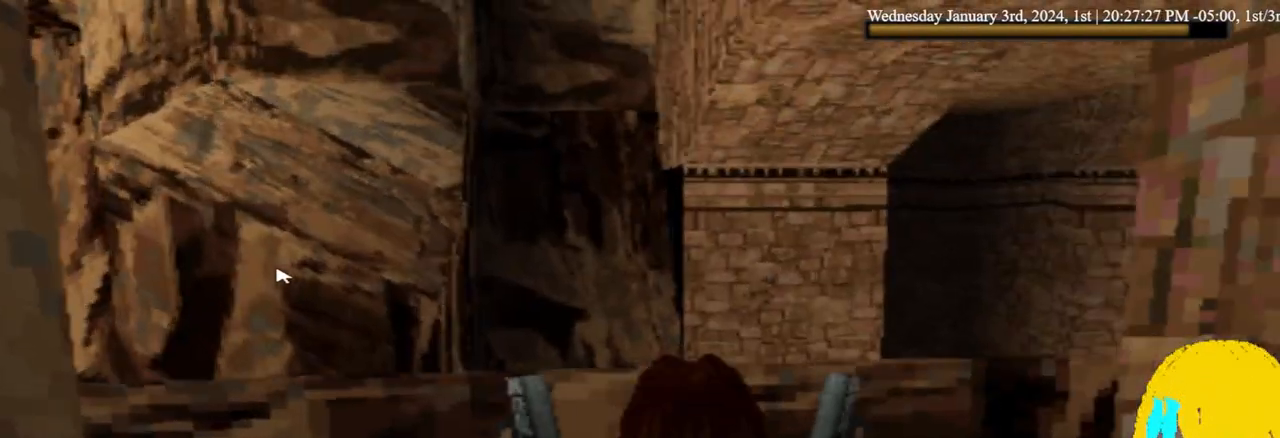
{"dt_ms": 500, "buttons": ["DPAD_DOWN"], "left_stick": "center", "right_stick": "center", "events": [[133, "DPAD_DOWN", "down"], [133, "SQUARE", "up"]]}
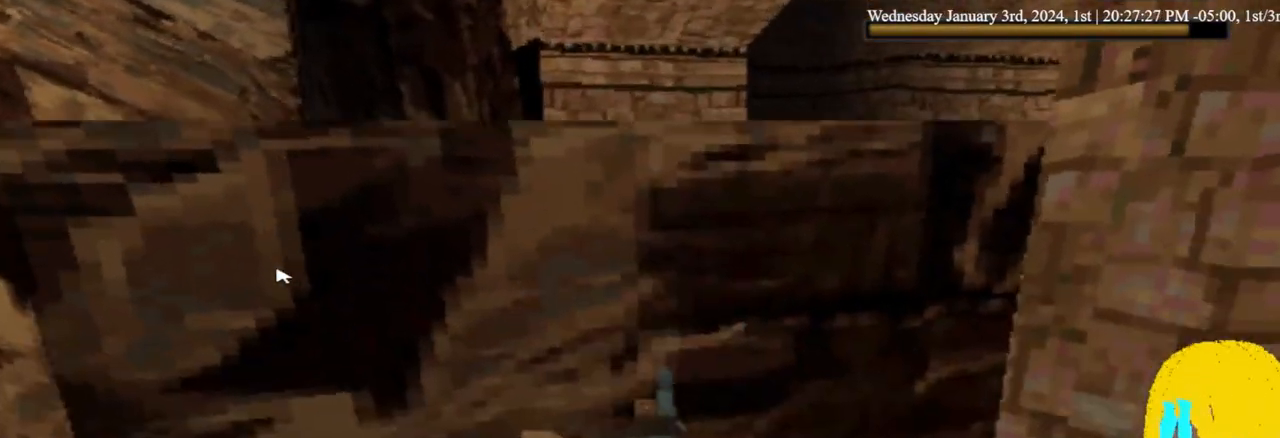
{"dt_ms": 500, "buttons": ["DPAD_DOWN"], "left_stick": "center", "right_stick": "center", "events": [[433, "DPAD_DOWN", "up"], [500, "DPAD_DOWN", "down"]]}
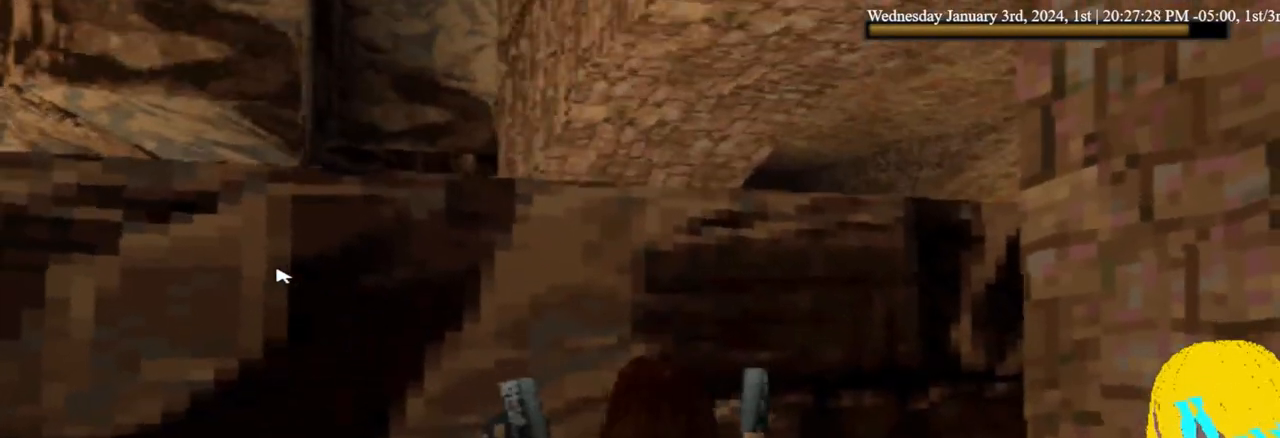
{"dt_ms": 500, "buttons": ["DPAD_DOWN"], "left_stick": "center", "right_stick": "center", "events": [[100, "DPAD_DOWN", "up"], [167, "DPAD_DOWN", "down"]]}
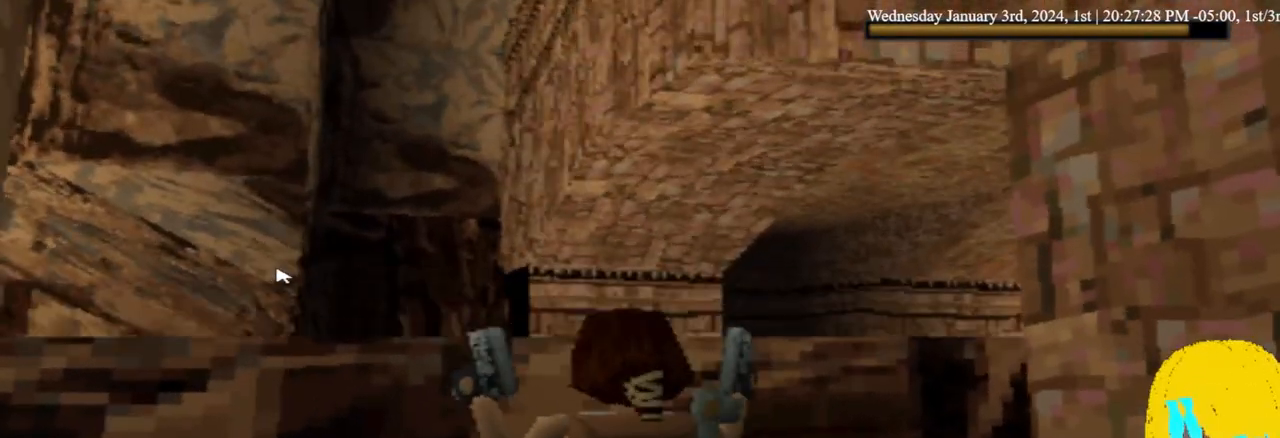
{"dt_ms": 500, "buttons": ["DPAD_DOWN"], "left_stick": "center", "right_stick": "center", "events": []}
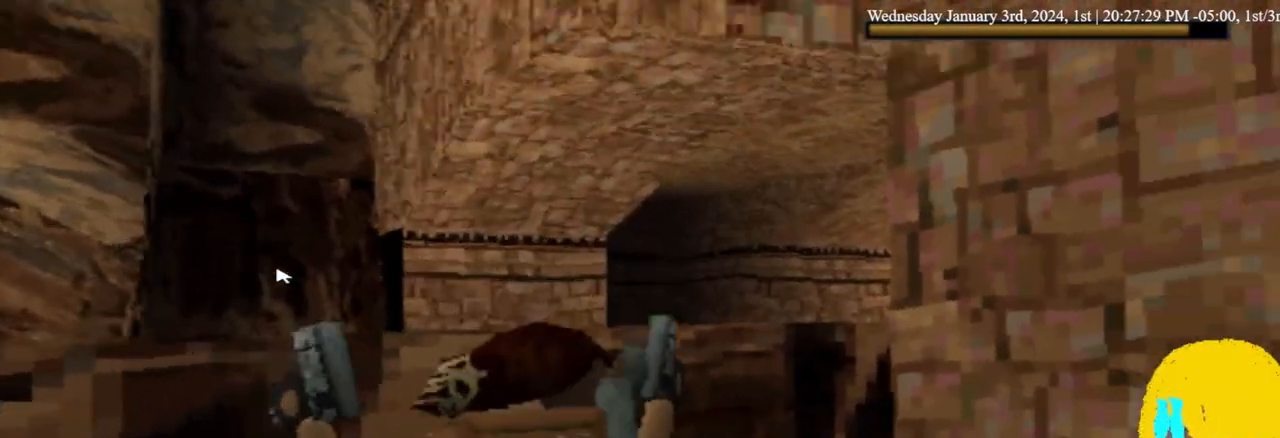
{"dt_ms": 500, "buttons": [], "left_stick": "center", "right_stick": "center", "events": [[167, "DPAD_DOWN", "up"]]}
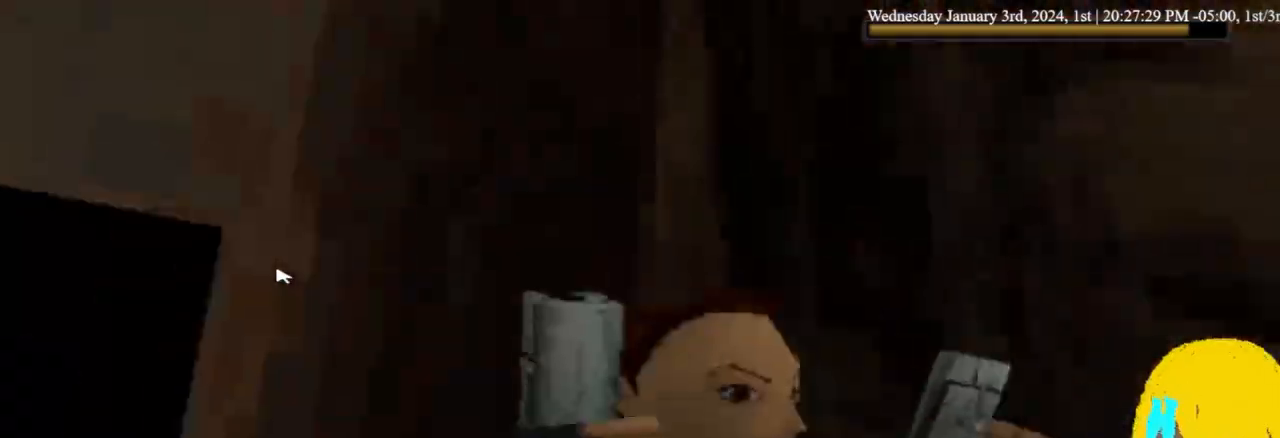
{"dt_ms": 500, "buttons": ["SQUARE", "DPAD_UP"], "left_stick": "center", "right_stick": "center", "events": [[300, "SQUARE", "down"], [400, "DPAD_UP", "down"]]}
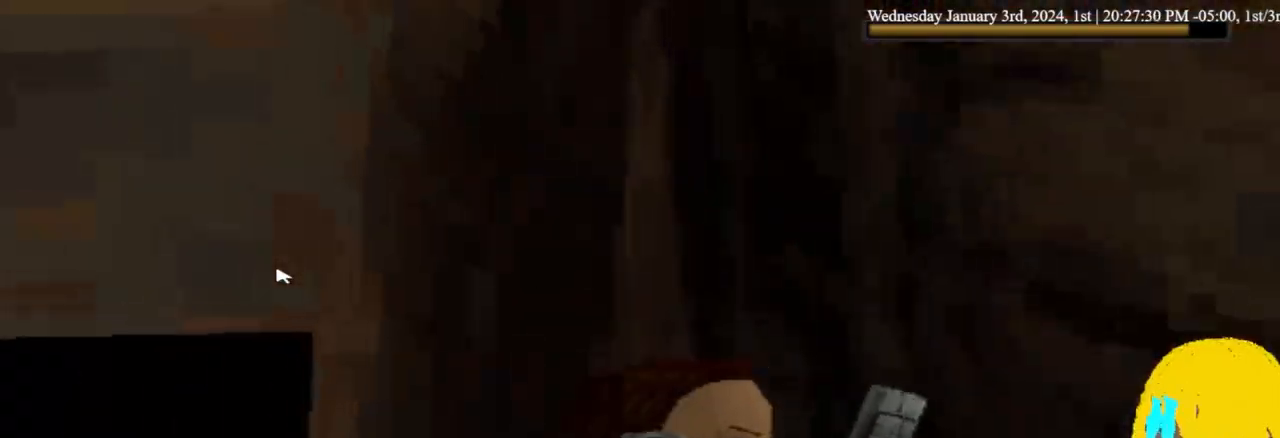
{"dt_ms": 1000, "buttons": ["CROSS"], "left_stick": "center", "right_stick": "center"}
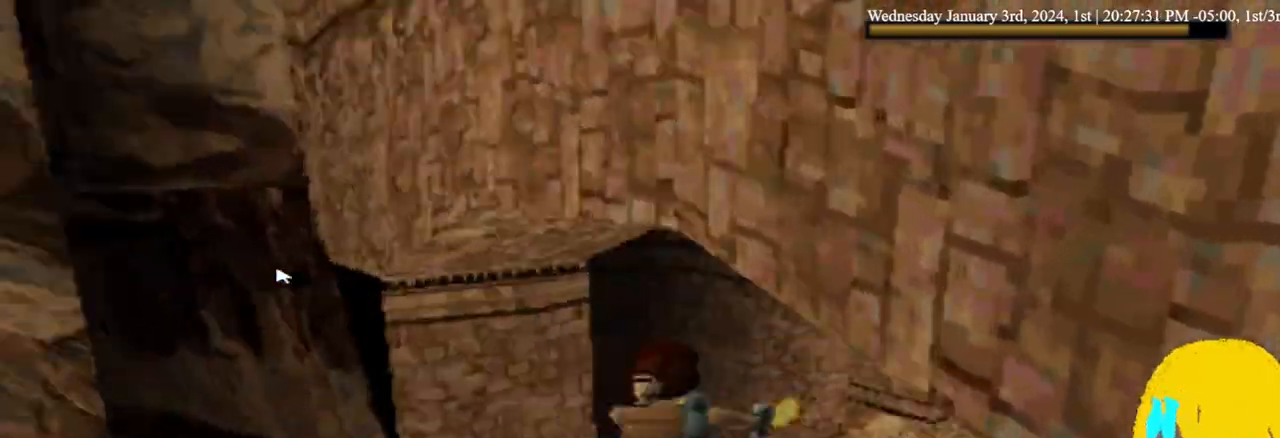
{"dt_ms": 500, "buttons": ["CROSS", "DPAD_RIGHT"], "left_stick": "center", "right_stick": "center", "events": [[67, "DPAD_RIGHT", "down"]]}
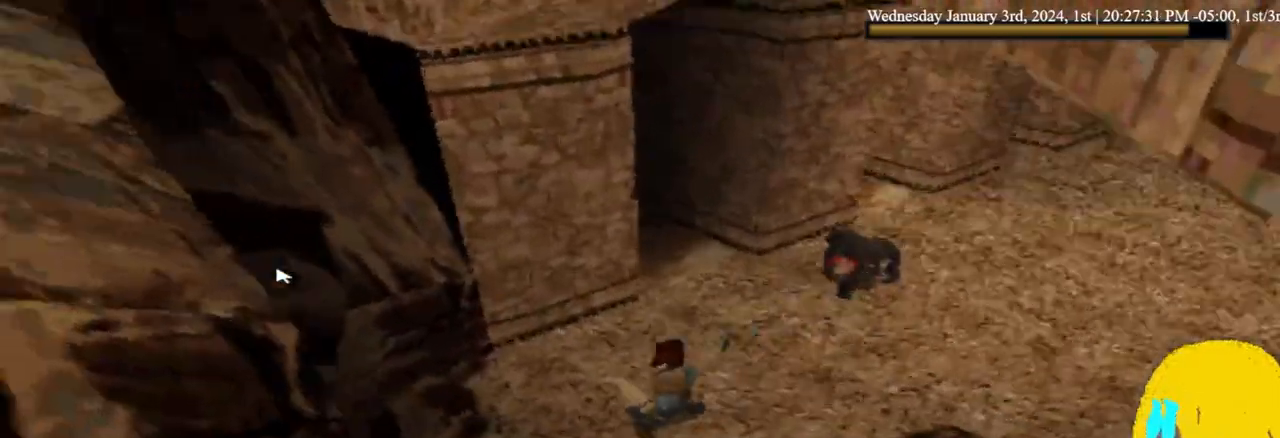
{"dt_ms": 500, "buttons": ["CROSS", "DPAD_RIGHT"], "left_stick": "center", "right_stick": "center", "events": []}
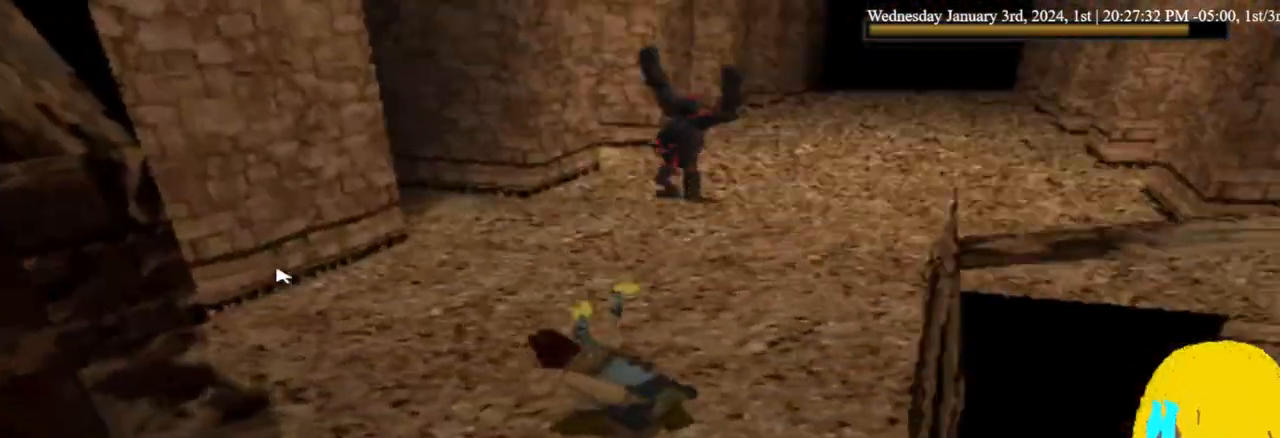
{"dt_ms": 500, "buttons": ["CROSS", "DPAD_RIGHT"], "left_stick": "center", "right_stick": "center", "events": []}
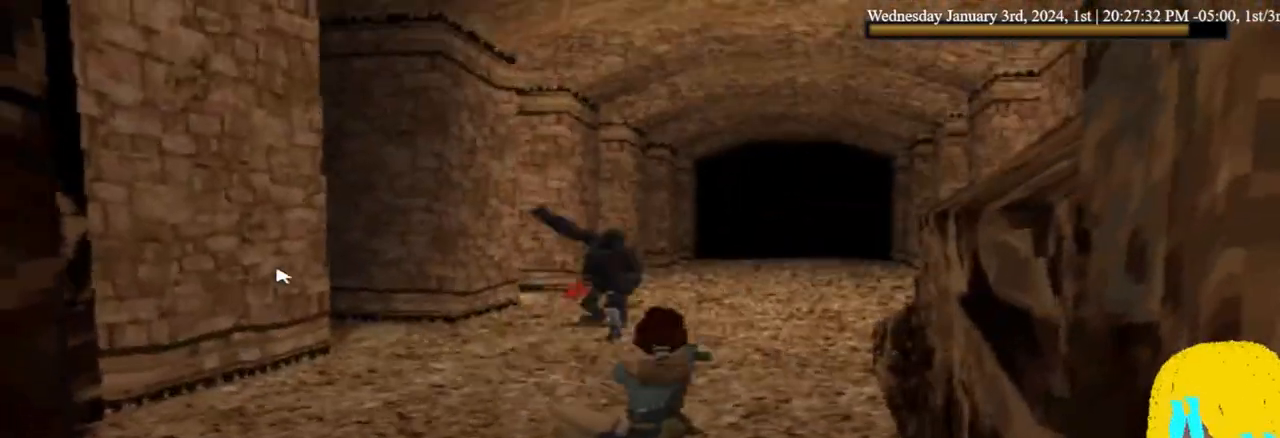
{"dt_ms": 500, "buttons": ["CROSS"], "left_stick": "center", "right_stick": "center", "events": [[433, "DPAD_RIGHT", "up"]]}
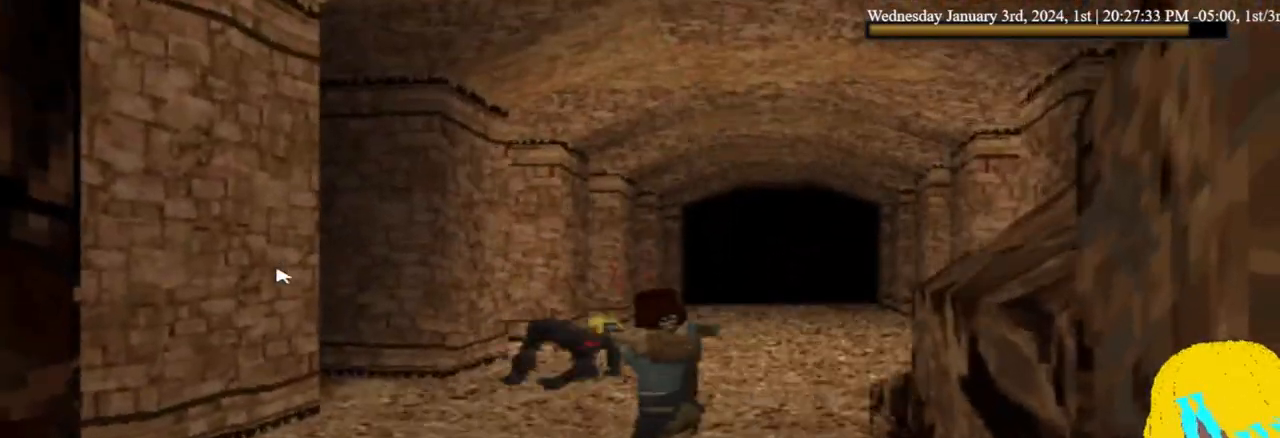
{"dt_ms": 500, "buttons": ["CROSS"], "left_stick": "center", "right_stick": "center", "events": []}
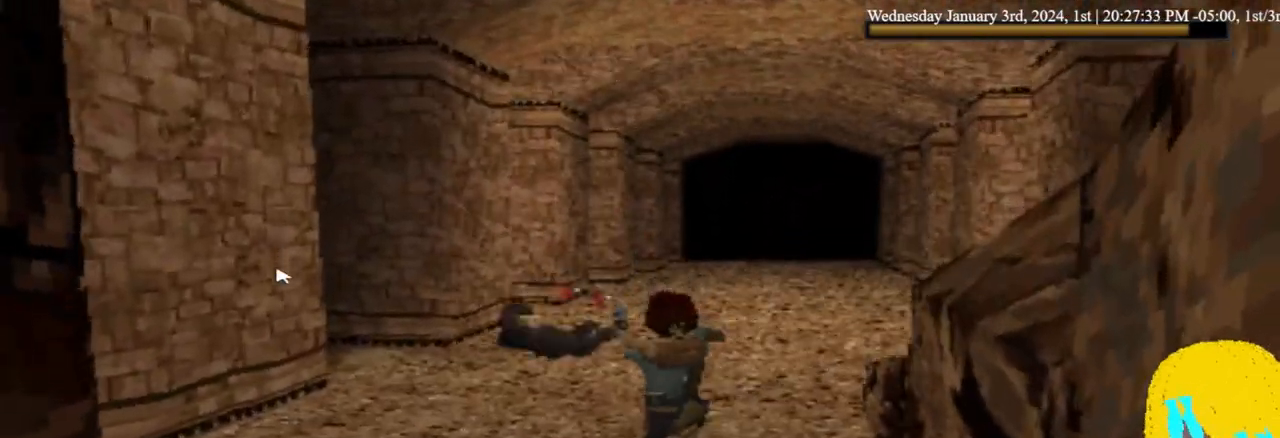
{"dt_ms": 500, "buttons": ["DPAD_UP", "DPAD_RIGHT"], "left_stick": "center", "right_stick": "center", "events": [[100, "DPAD_UP", "down"], [167, "CROSS", "up"], [367, "DPAD_RIGHT", "down"]]}
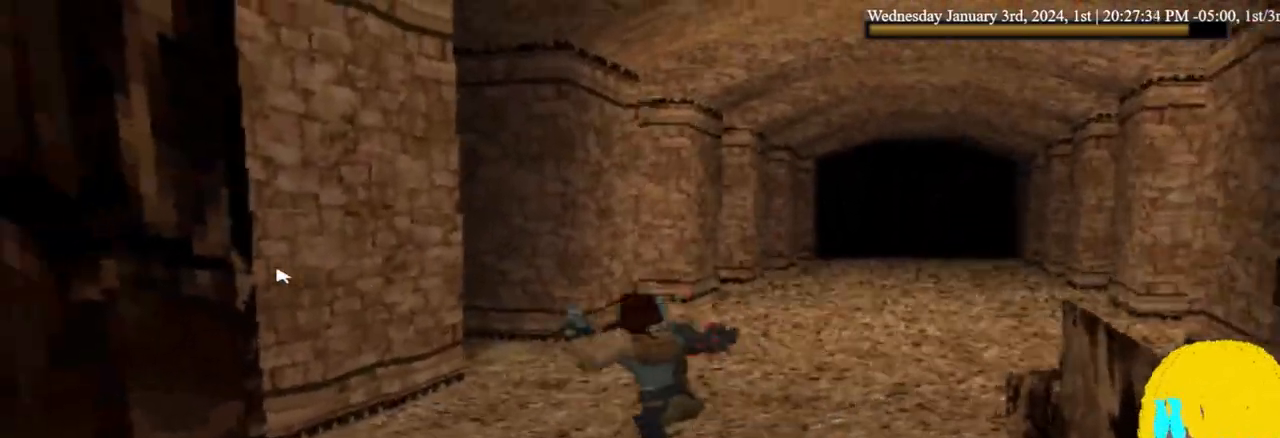
{"dt_ms": 500, "buttons": ["DPAD_UP", "DPAD_RIGHT"], "left_stick": "center", "right_stick": "center", "events": []}
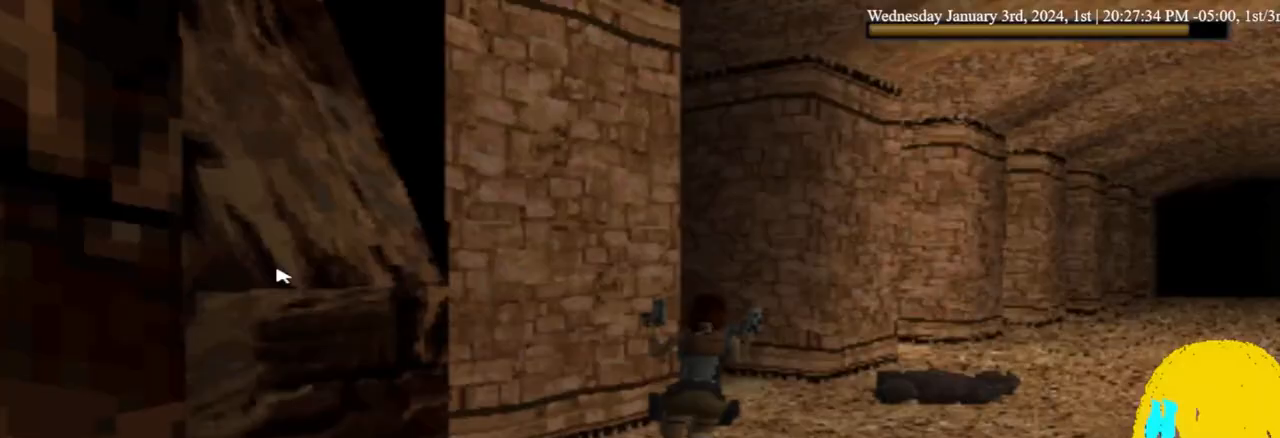
{"dt_ms": 500, "buttons": ["DPAD_UP"], "left_stick": "center", "right_stick": "center", "events": [[300, "DPAD_RIGHT", "up"]]}
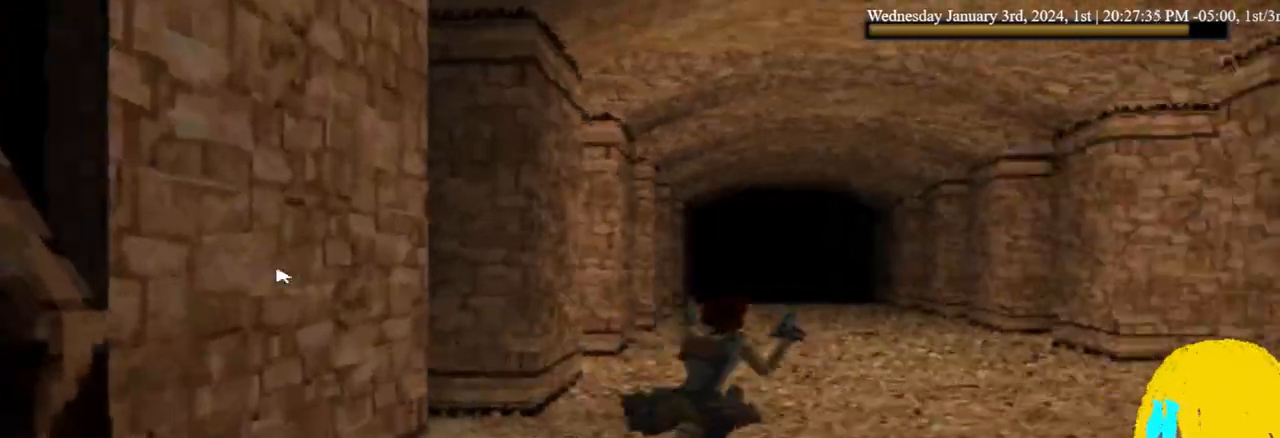
{"dt_ms": 500, "buttons": ["DPAD_UP", "DPAD_LEFT"], "left_stick": "center", "right_stick": "center", "events": [[133, "DPAD_LEFT", "down"], [200, "DPAD_LEFT", "up"], [467, "DPAD_LEFT", "down"]]}
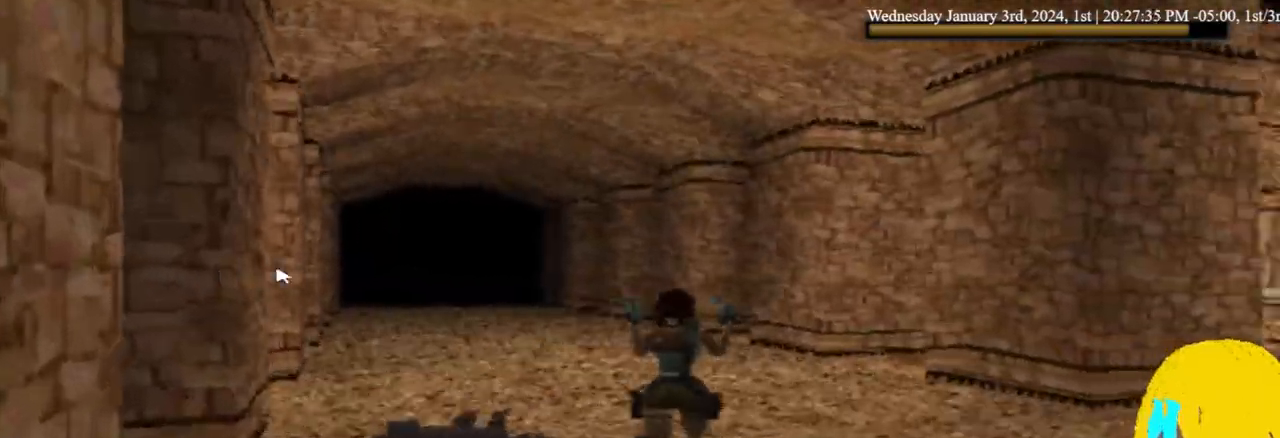
{"dt_ms": 500, "buttons": ["DPAD_UP", "DPAD_LEFT"], "left_stick": "center", "right_stick": "center", "events": []}
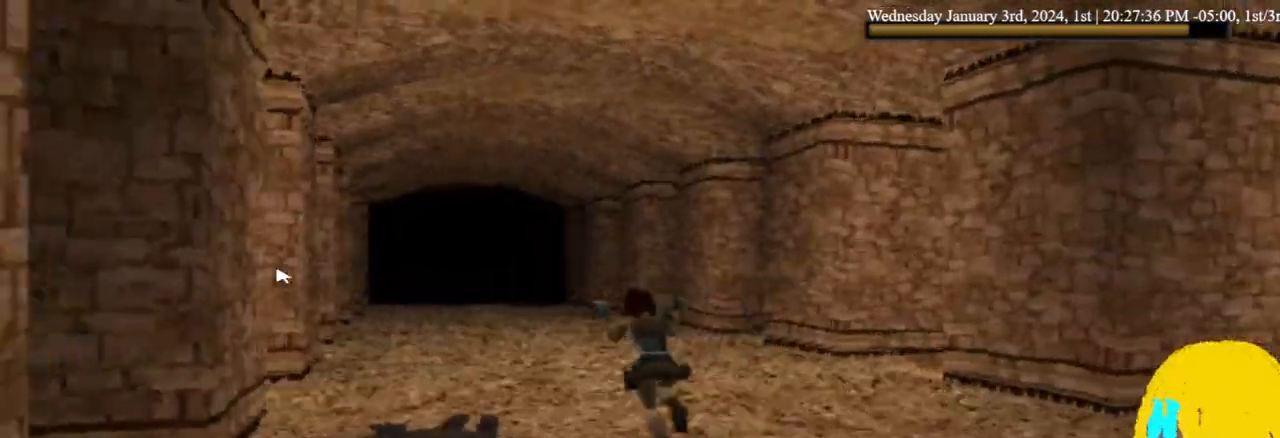
{"dt_ms": 500, "buttons": ["DPAD_UP", "DPAD_LEFT"], "left_stick": "center", "right_stick": "center", "events": []}
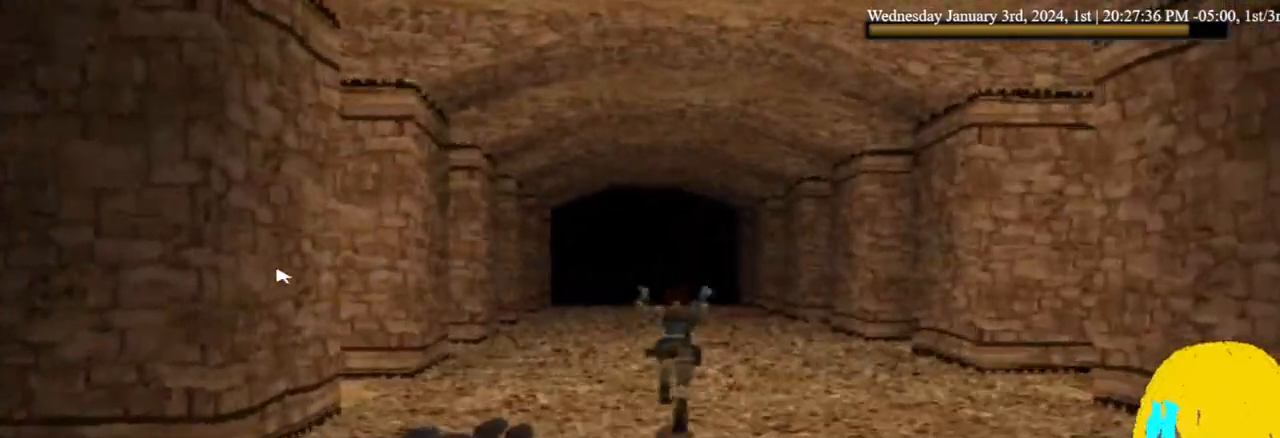
{"dt_ms": 500, "buttons": ["TRIANGLE", "DPAD_UP", "DPAD_LEFT"], "left_stick": "center", "right_stick": "center", "events": [[400, "TRIANGLE", "down"]]}
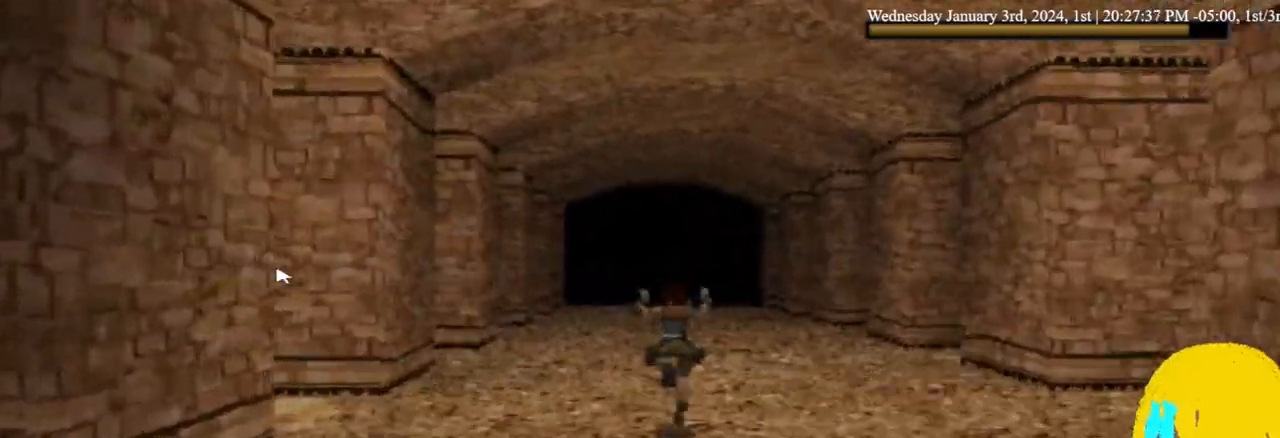
{"dt_ms": 500, "buttons": ["DPAD_UP", "DPAD_LEFT"], "left_stick": "center", "right_stick": "center", "events": [[33, "TRIANGLE", "up"]]}
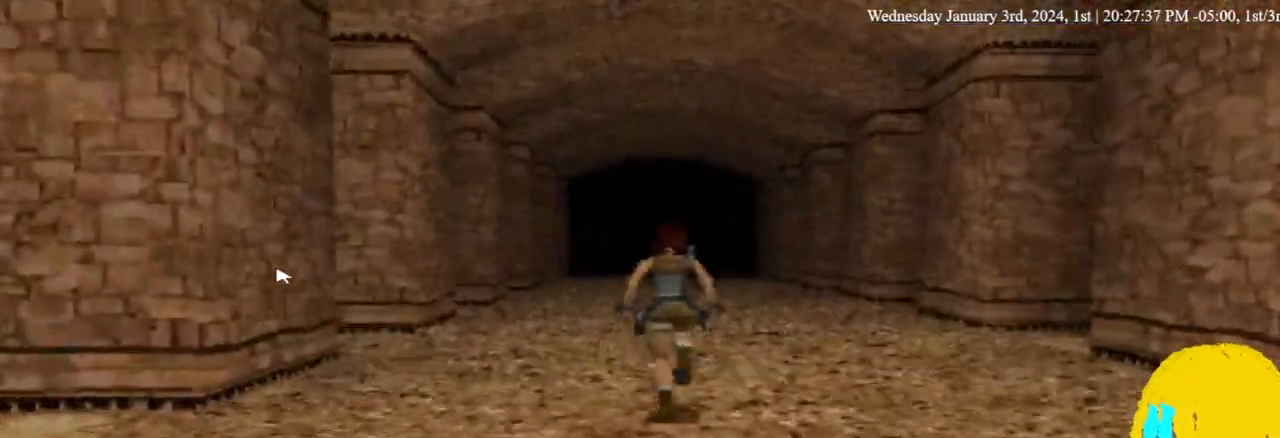
{"dt_ms": 500, "buttons": ["DPAD_UP", "DPAD_RIGHT"], "left_stick": "center", "right_stick": "center", "events": [[200, "DPAD_LEFT", "up"], [200, "DPAD_RIGHT", "down"]]}
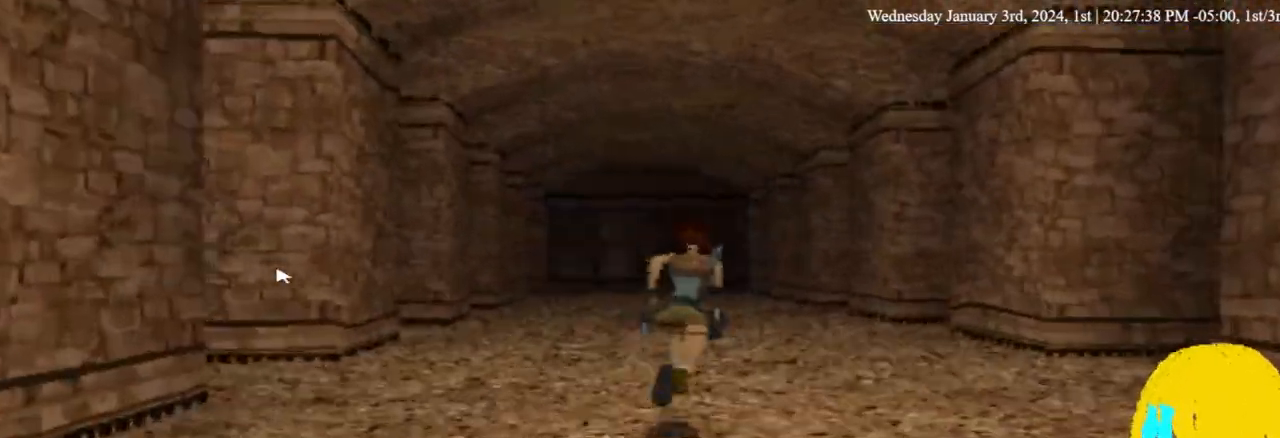
{"dt_ms": 500, "buttons": ["DPAD_UP", "DPAD_RIGHT"], "left_stick": "center", "right_stick": "center", "events": []}
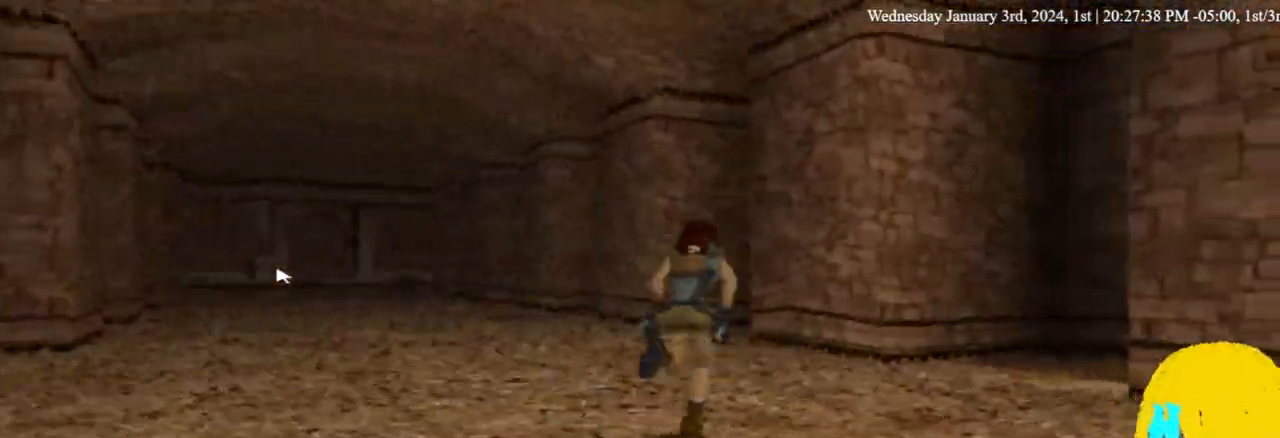
{"dt_ms": 500, "buttons": ["DPAD_UP", "DPAD_RIGHT"], "left_stick": "center", "right_stick": "center", "events": []}